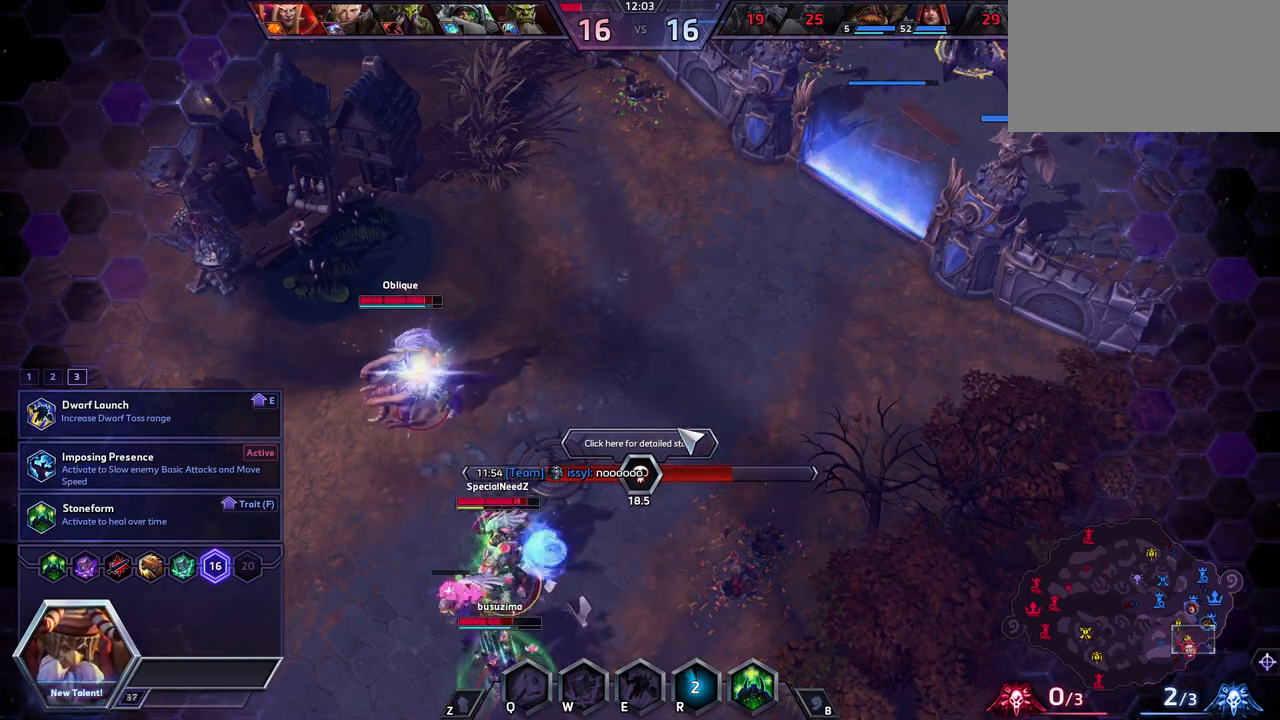
Gameplay with keyboard; each line is a JSON object with the keys held at the frame after it. "events" lists presses ("down") and releases ("up") of ".", "/", "0", "1", "2", "3", "4", "5", "6", "7", "8", "9", "a", "alt_l", "alt_r", "b", "backslash", "backspace", "c", "caps_lock", "comma", "ctrl_l", "ctrl_r", "d", "e", "equals", "escape", "f", "f1", "f10", "f11", "f12", "f2", "f3", "f4", "f5", "f6", "f7", "f8", "f9", "g", "h", "i", "j", "k", "l", "lbracket", "m", "minus", "n", "o", "p", "q", "quote", "r", "rbracket", "return", "s", "semicolon", "shift_l", "shift_r", "space", "super", "t", "tab", "tilde", "u", "v", "w", "x", "y" and "z" between this image and that frame as [ms after this image, input, new state], when the widget could be followed in between. No other keys are recorded. Mouse input is not recorded.
{"keys": [], "events": [[217, "tab", "down"], [317, "tab", "up"]]}
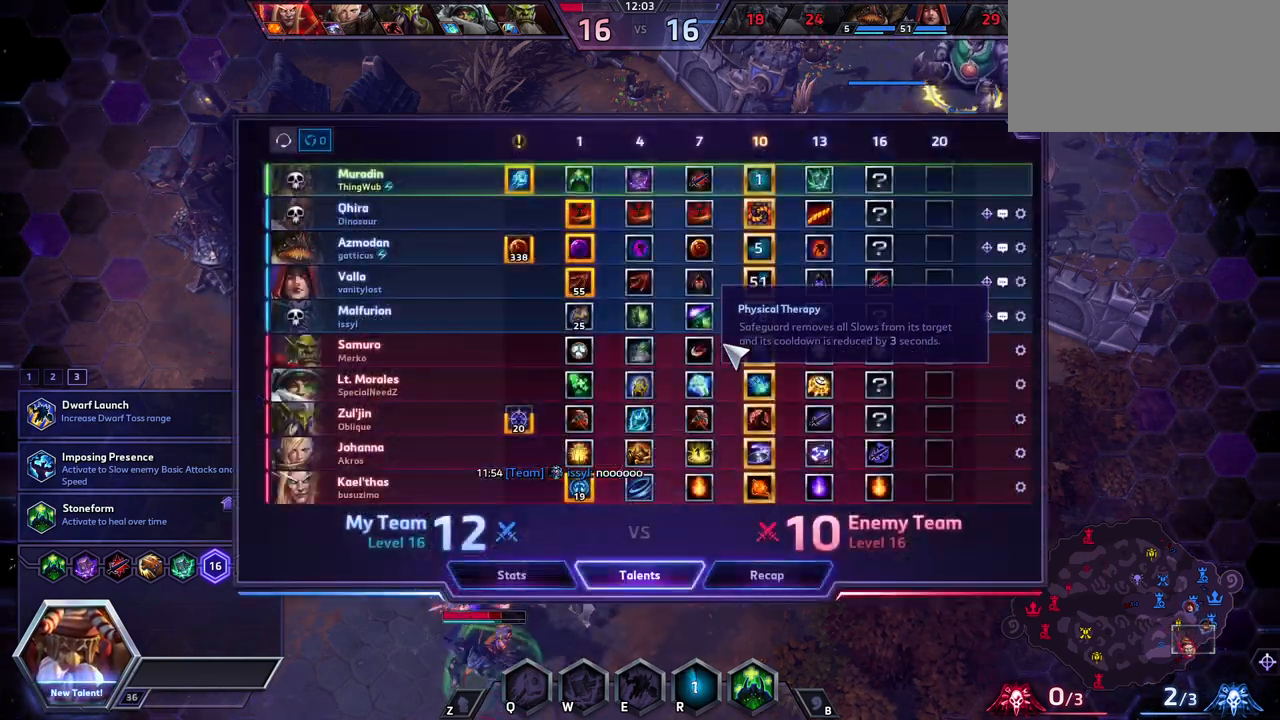
{"keys": [], "events": []}
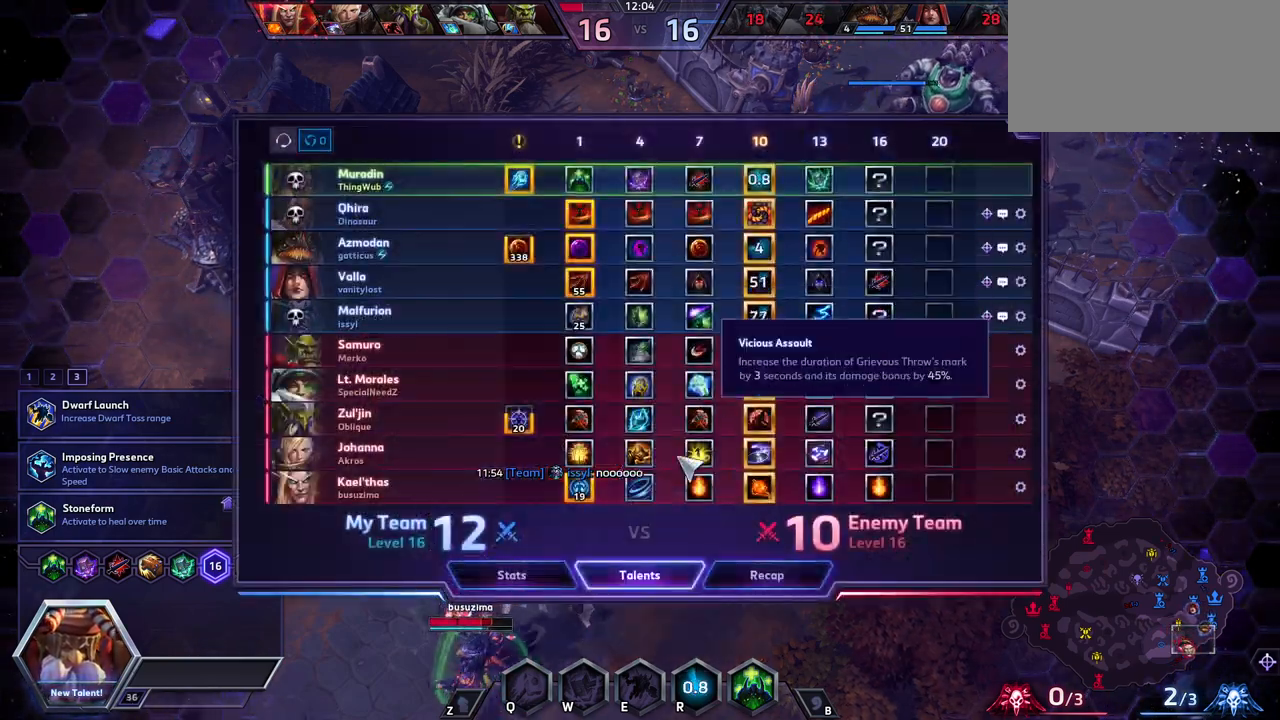
{"keys": [], "events": []}
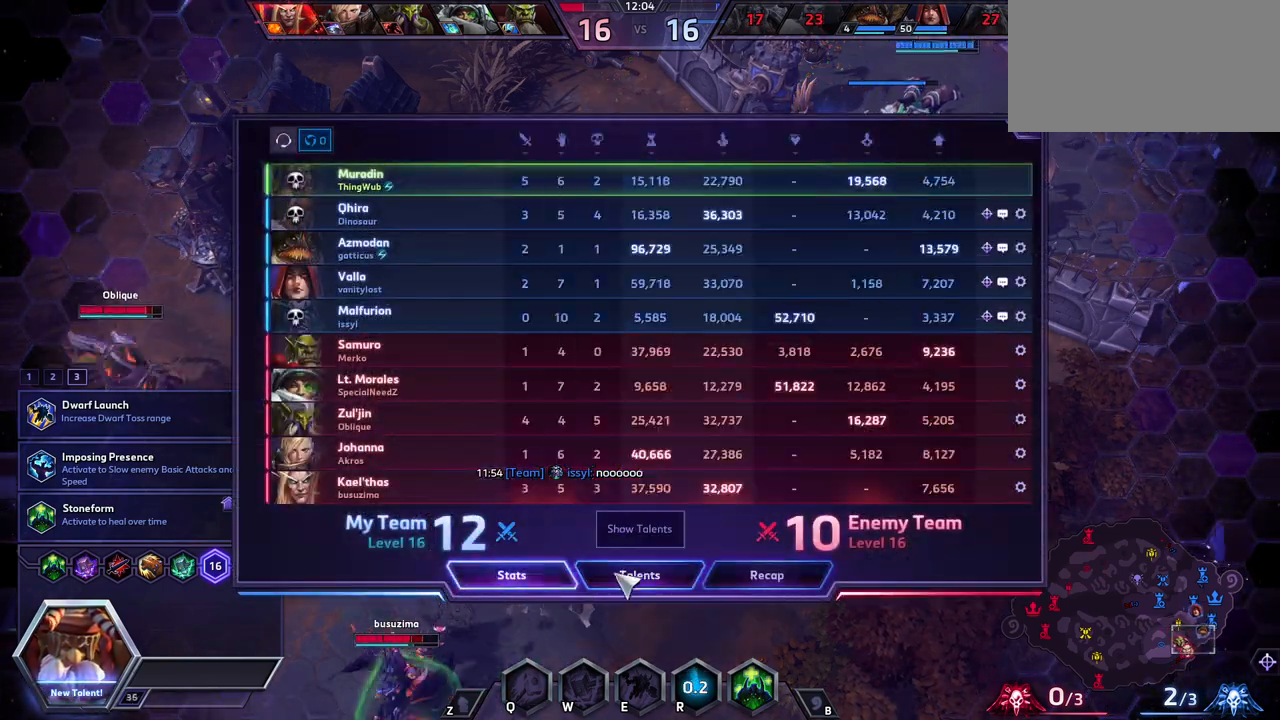
{"keys": [], "events": []}
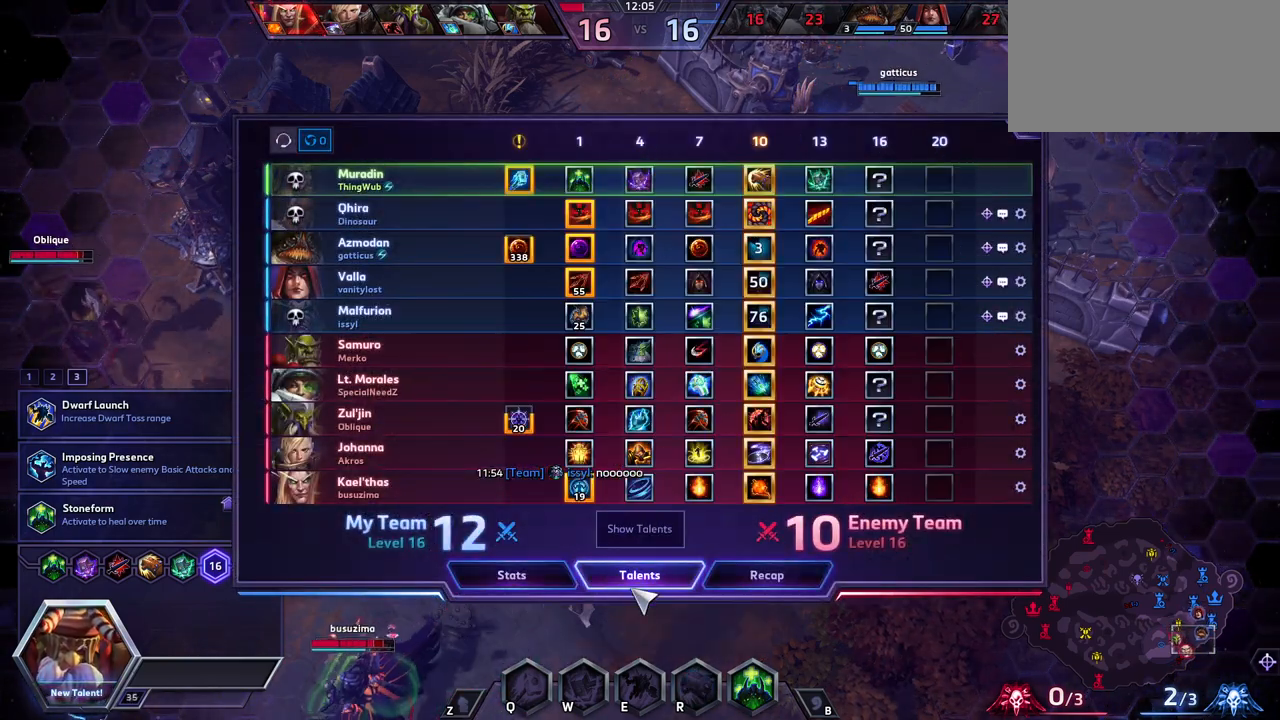
{"keys": [], "events": []}
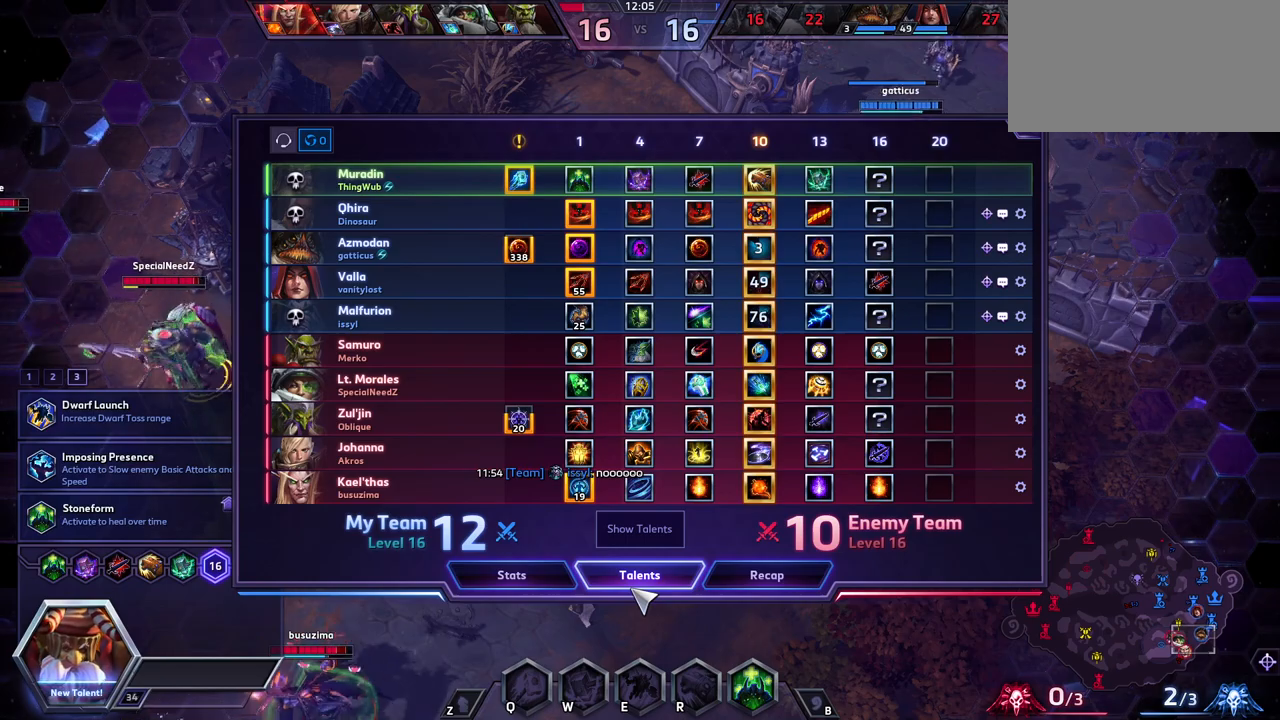
{"keys": [], "events": [[50, "tab", "down"], [183, "tab", "up"]]}